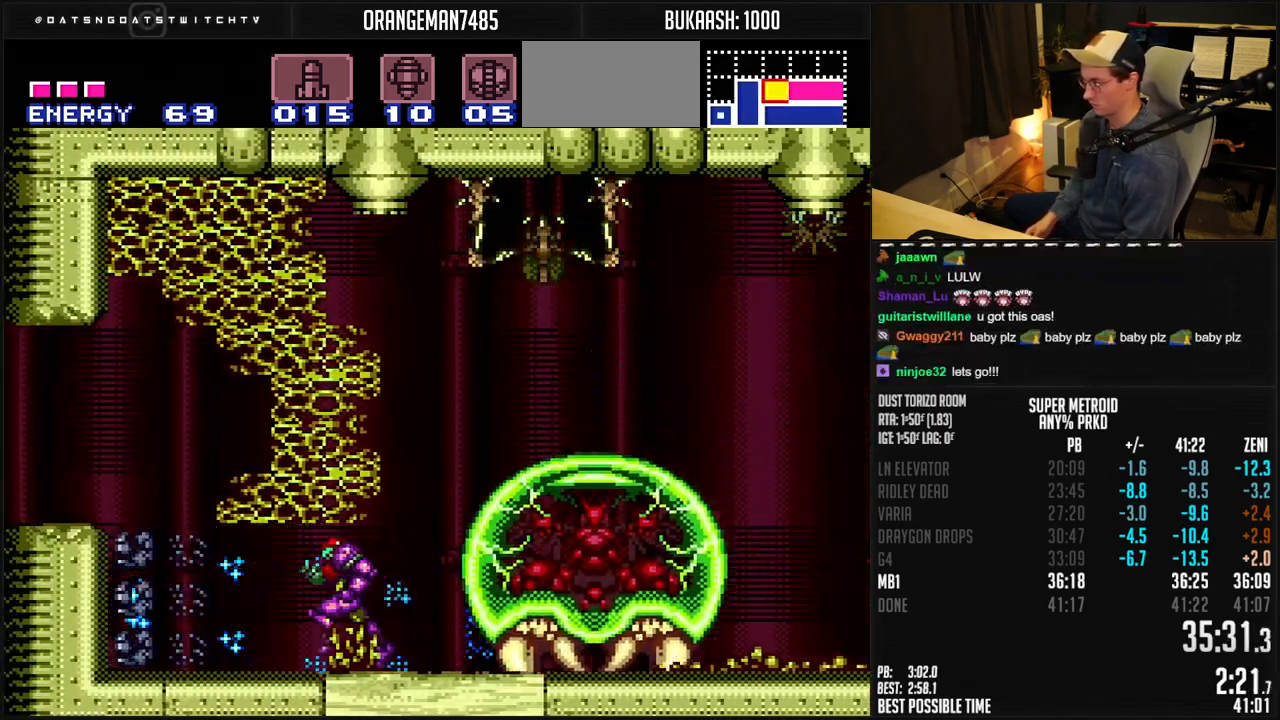
Gameplay with a controller (Nintendo layout); each line is a JSON object with the inputs held at the frame after it. "events" lists button and stick changes between this image and that frame as [ms after this image, input, new state], when the widget could be followed in between. Not read: L1 L3 R3.
{"buttons": ["A", "B", "DPAD_LEFT"], "events": [[133, "A", "down"]]}
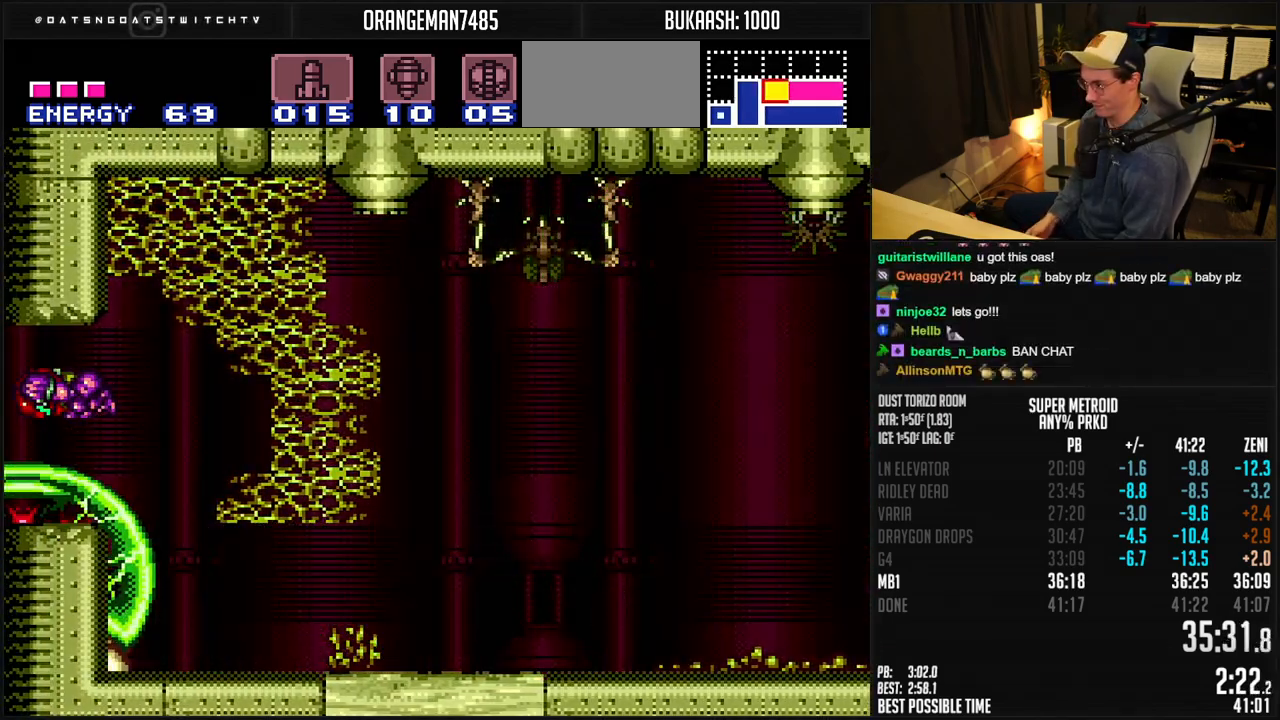
{"buttons": ["B"], "events": [[17, "A", "up"], [17, "B", "up"], [167, "B", "down"], [500, "DPAD_LEFT", "up"]]}
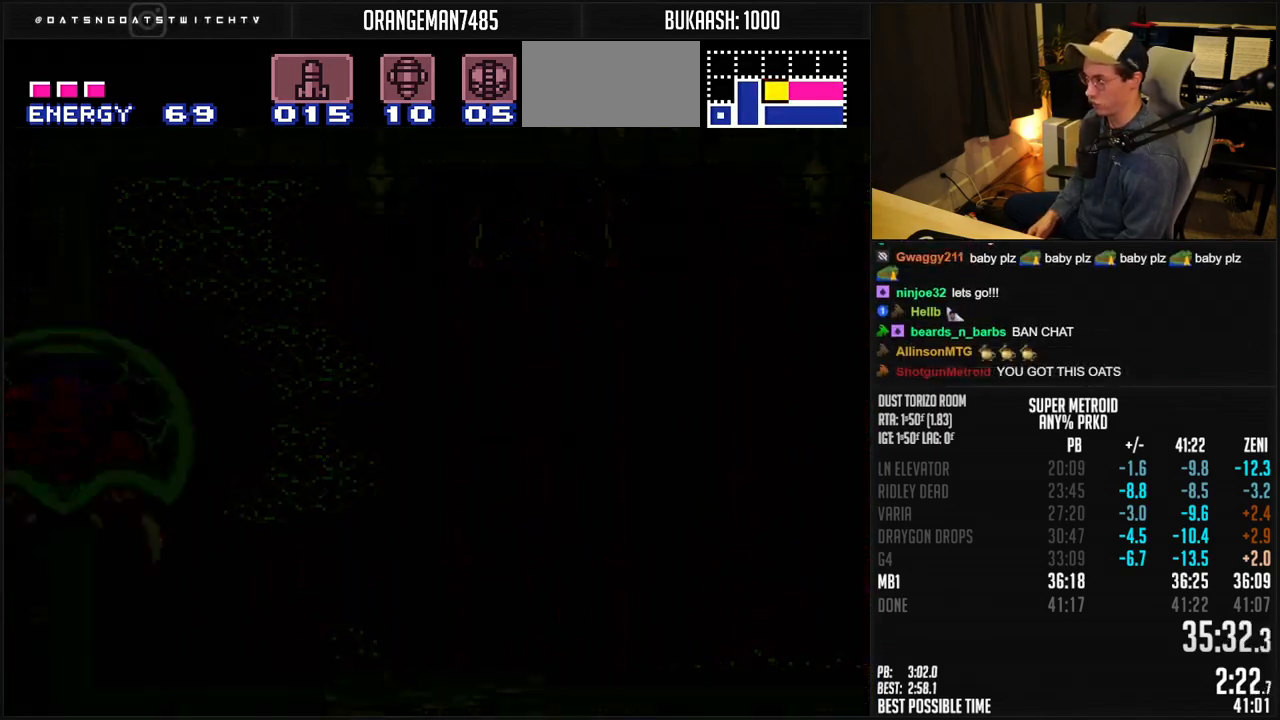
{"buttons": ["B"], "events": [[100, "B", "up"], [150, "B", "down"]]}
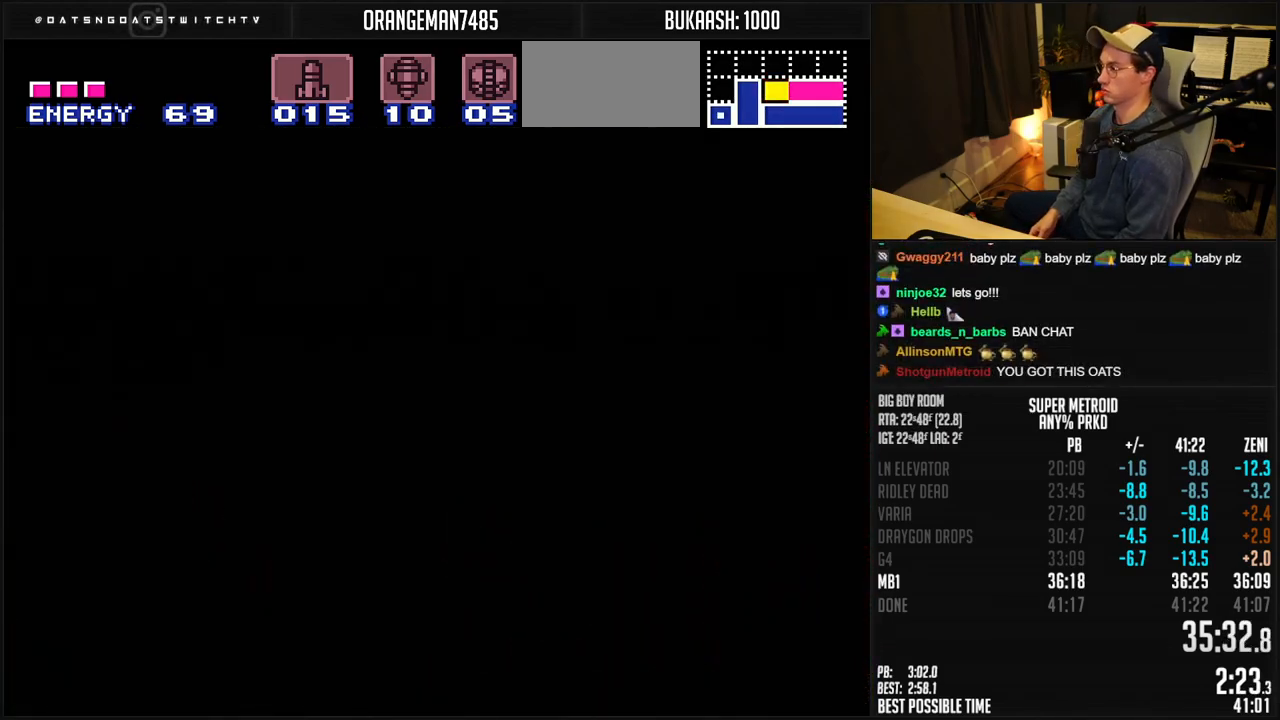
{"buttons": ["B"], "events": []}
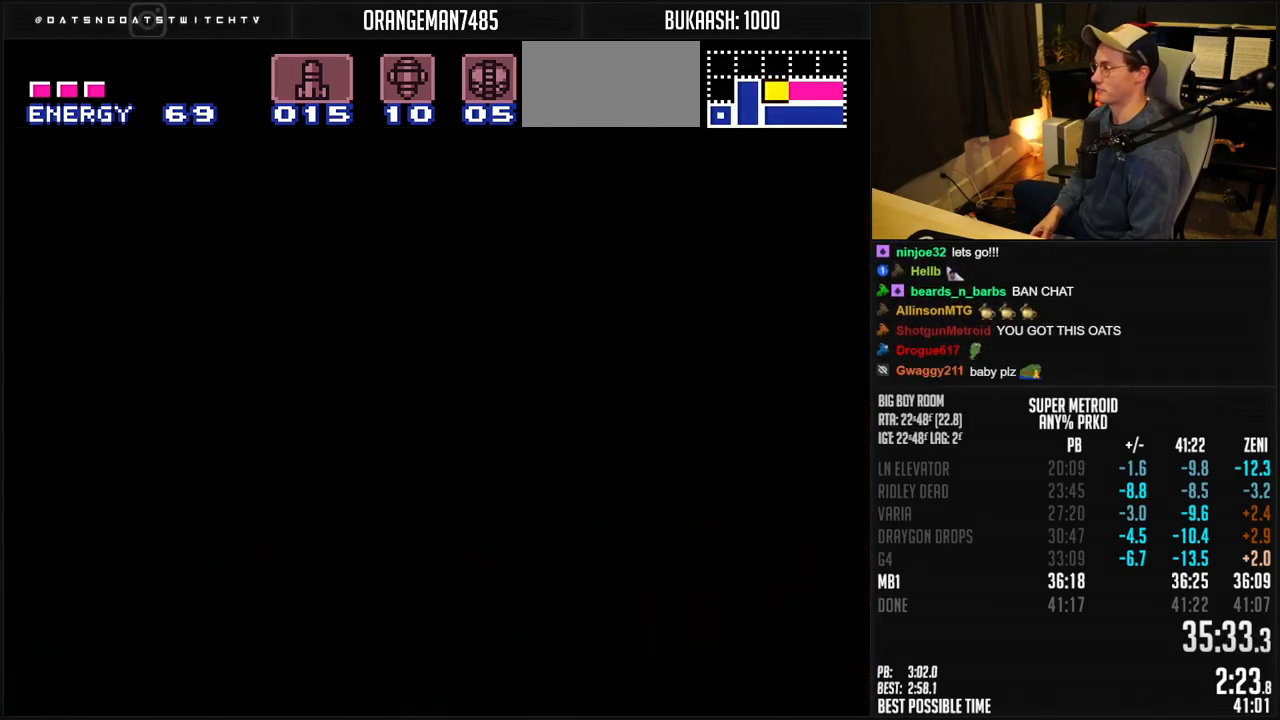
{"buttons": ["B"], "events": []}
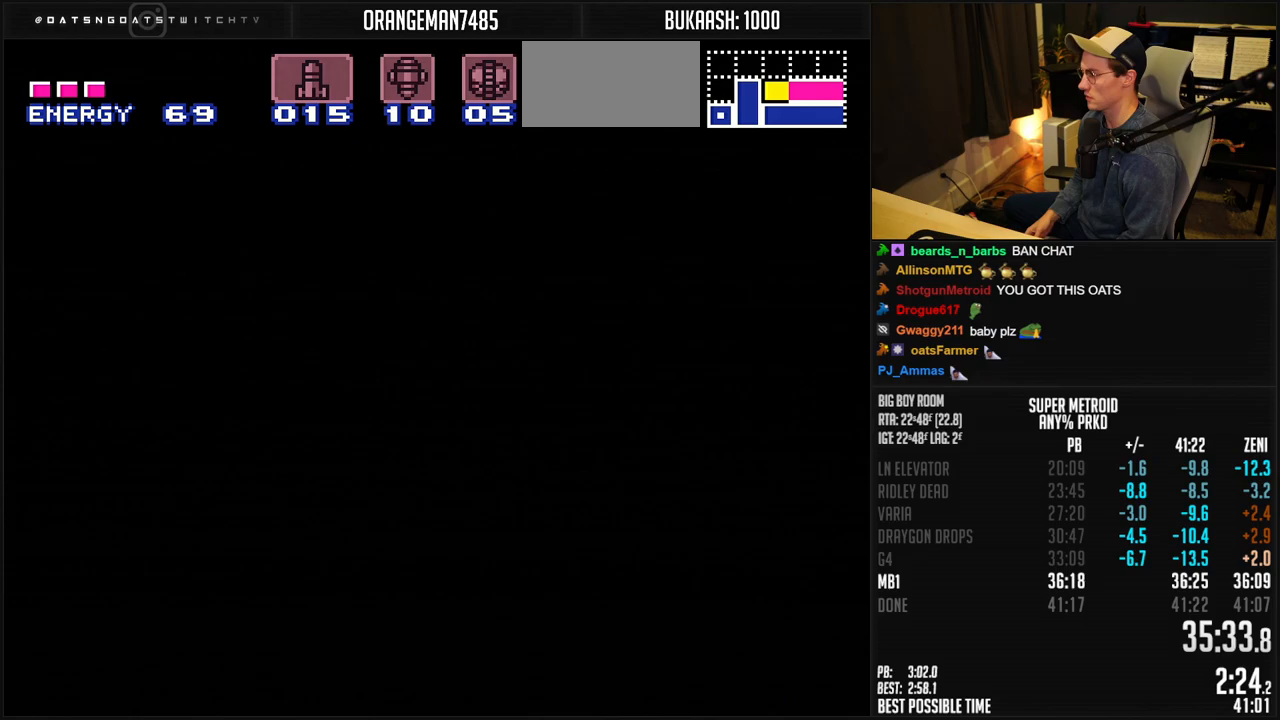
{"buttons": ["B", "DPAD_DOWN"], "events": [[333, "DPAD_DOWN", "down"]]}
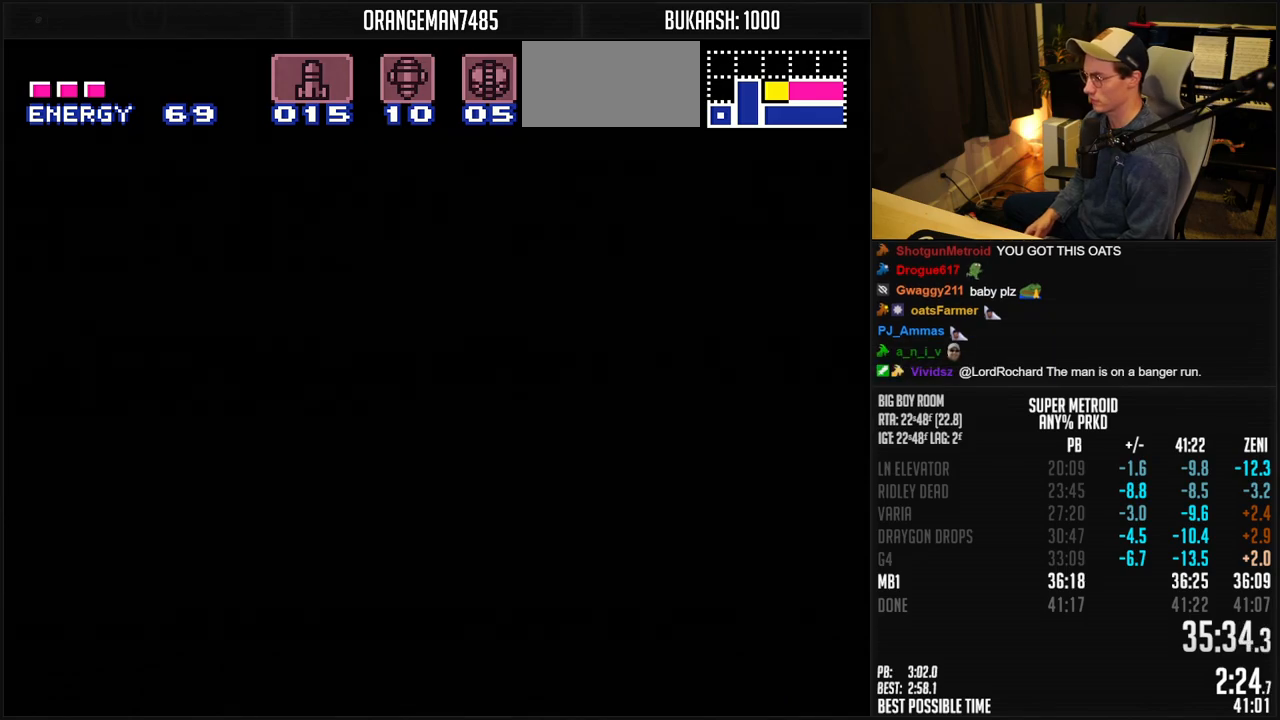
{"buttons": ["B", "DPAD_DOWN"], "events": [[250, "R1", "down"], [300, "R1", "up"], [350, "R1", "down"], [450, "R1", "up"]]}
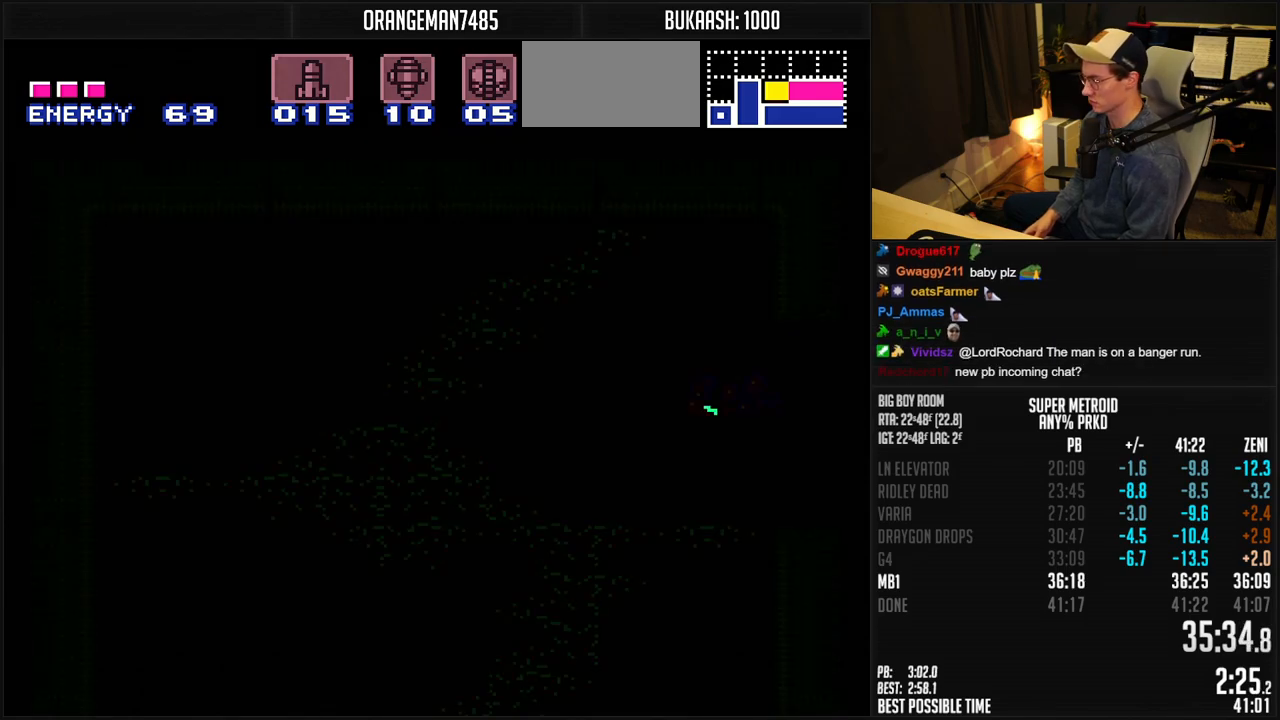
{"buttons": ["B", "DPAD_DOWN"], "events": [[317, "X", "down"], [367, "X", "up"]]}
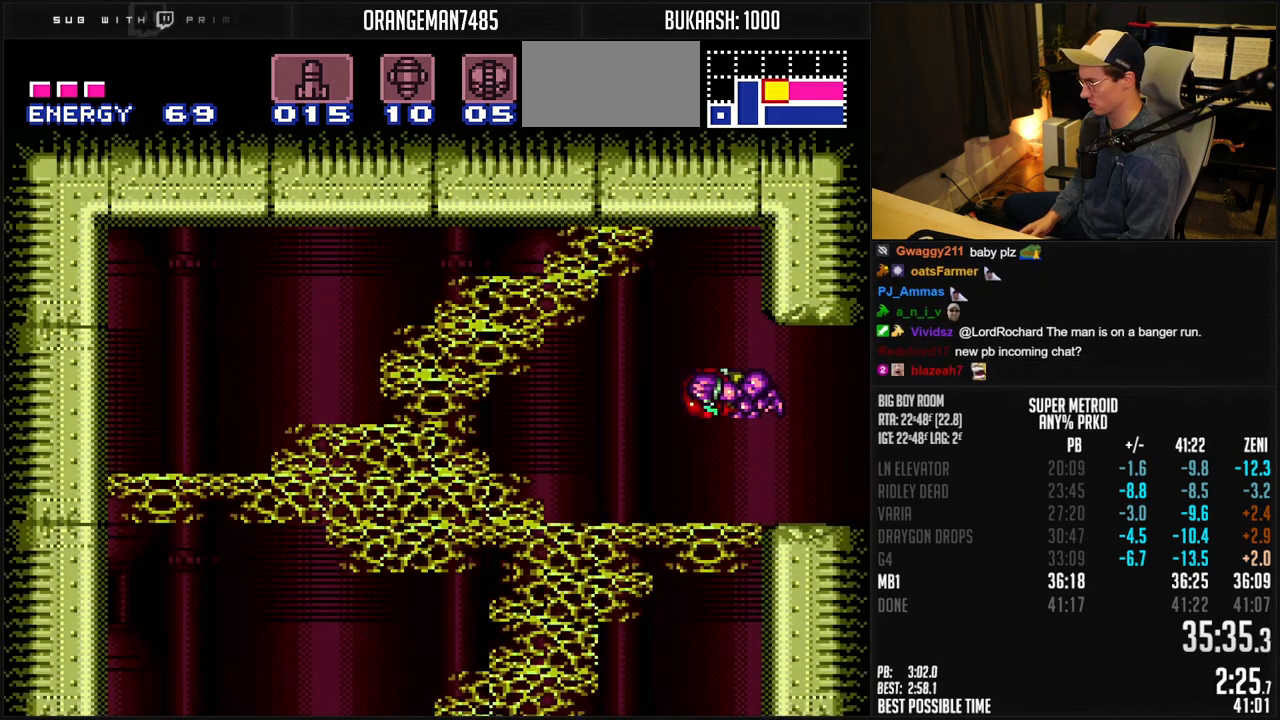
{"buttons": ["B", "Y"], "events": [[183, "X", "down"], [217, "DPAD_RIGHT", "down"], [250, "DPAD_DOWN", "up"], [283, "DPAD_RIGHT", "up"], [283, "DPAD_UP", "down"], [283, "X", "up"], [350, "DPAD_RIGHT", "down"], [367, "DPAD_UP", "up"], [383, "Y", "down"], [400, "DPAD_RIGHT", "up"]]}
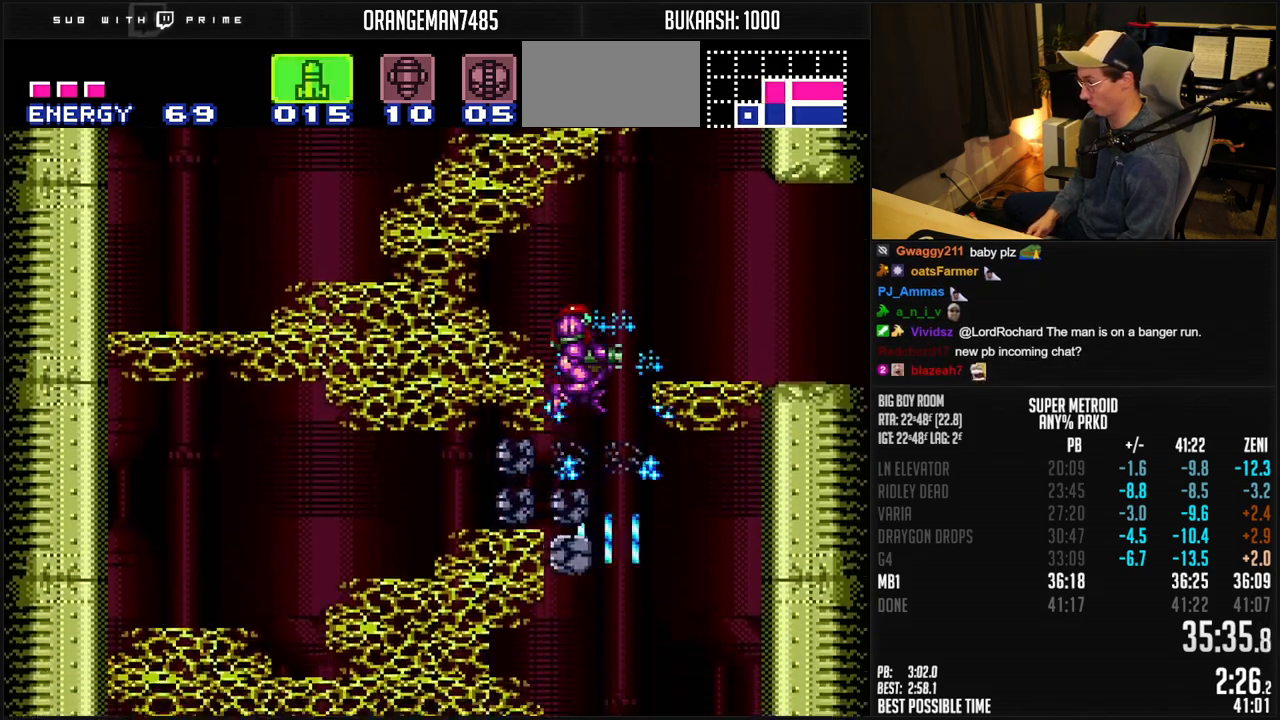
{"buttons": ["B", "DPAD_RIGHT"], "events": [[50, "Y", "up"], [500, "DPAD_RIGHT", "down"]]}
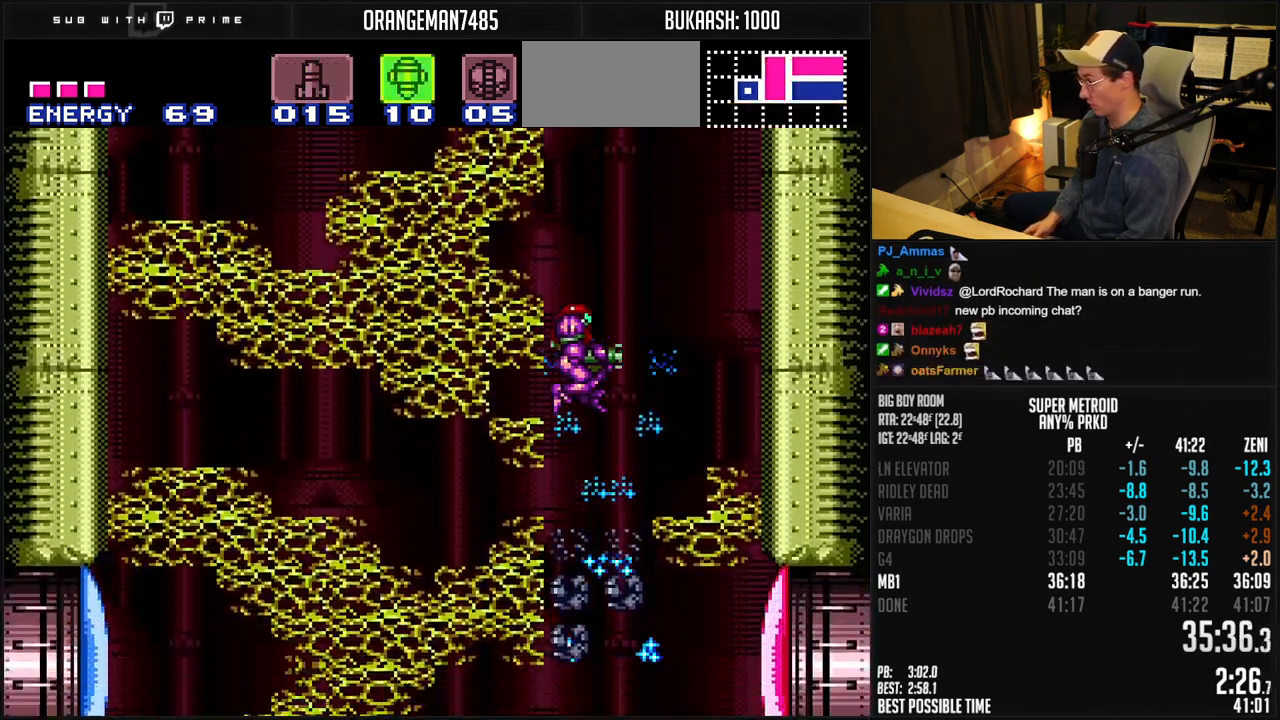
{"buttons": ["A", "B", "DPAD_RIGHT"], "events": [[267, "X", "down"], [350, "X", "up"], [483, "A", "down"]]}
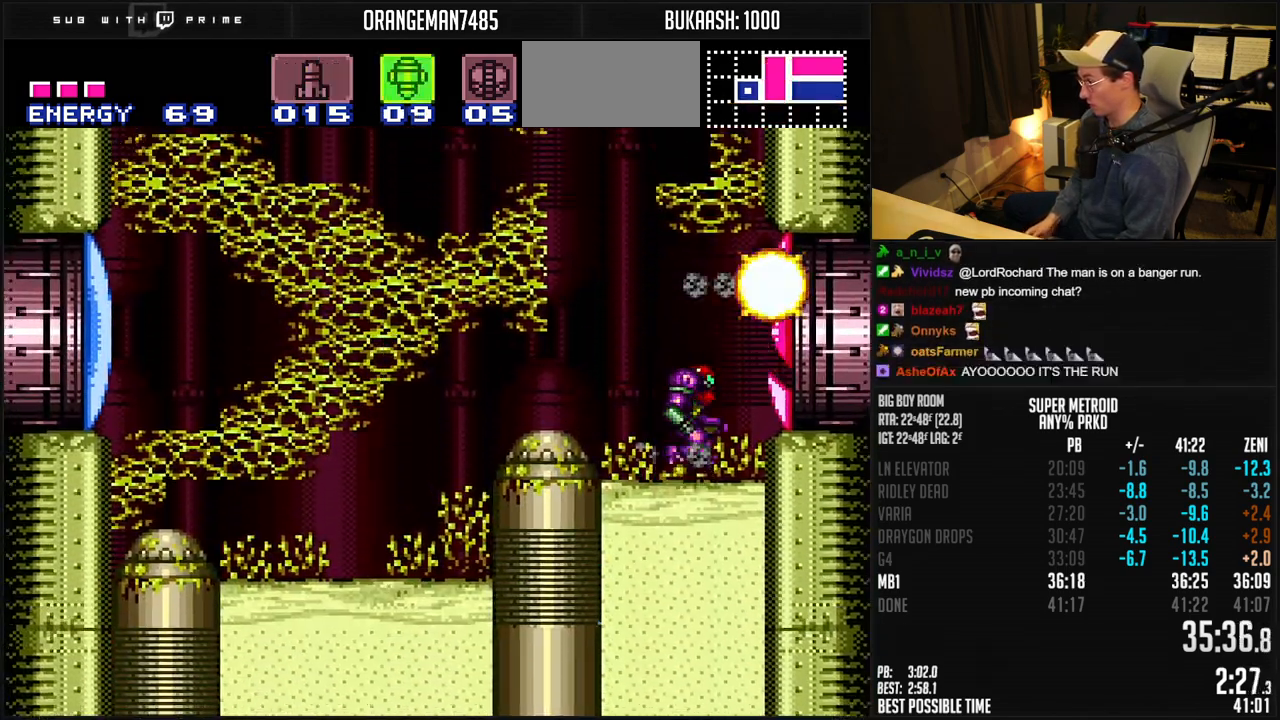
{"buttons": ["B", "DPAD_RIGHT"], "events": [[50, "A", "up"], [50, "B", "up"], [200, "B", "down"]]}
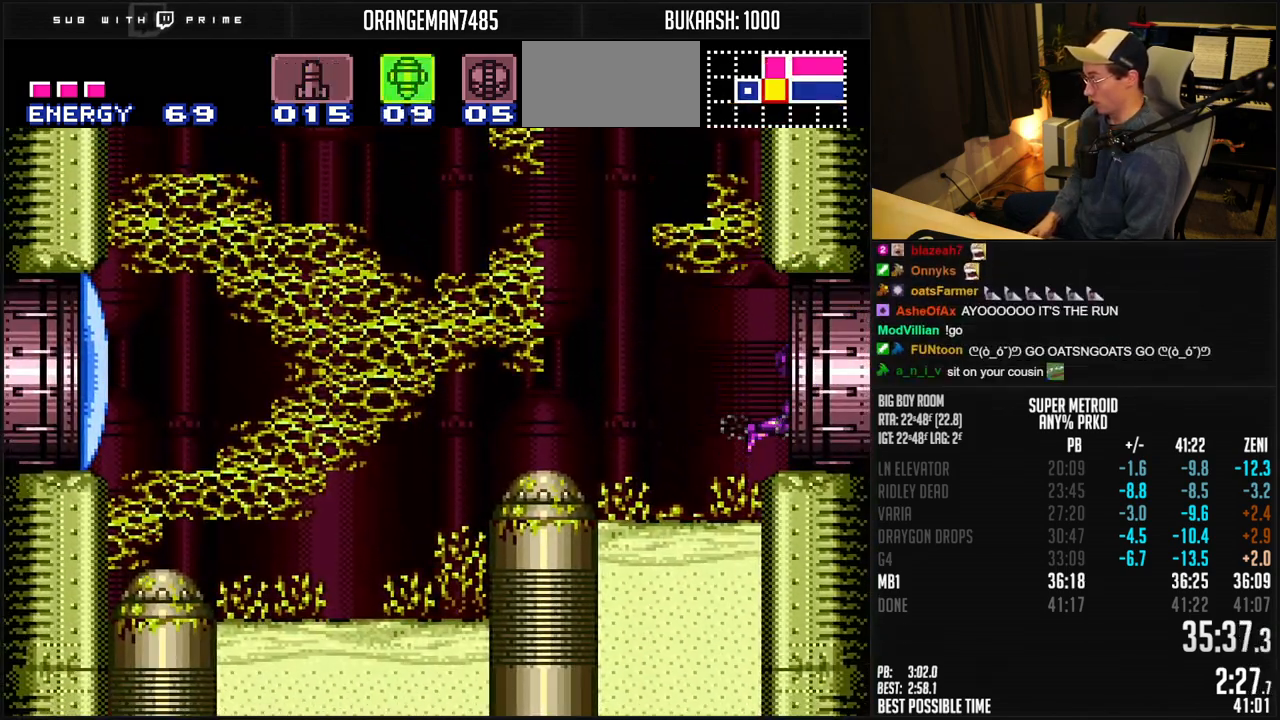
{"buttons": ["B", "DPAD_RIGHT"], "events": []}
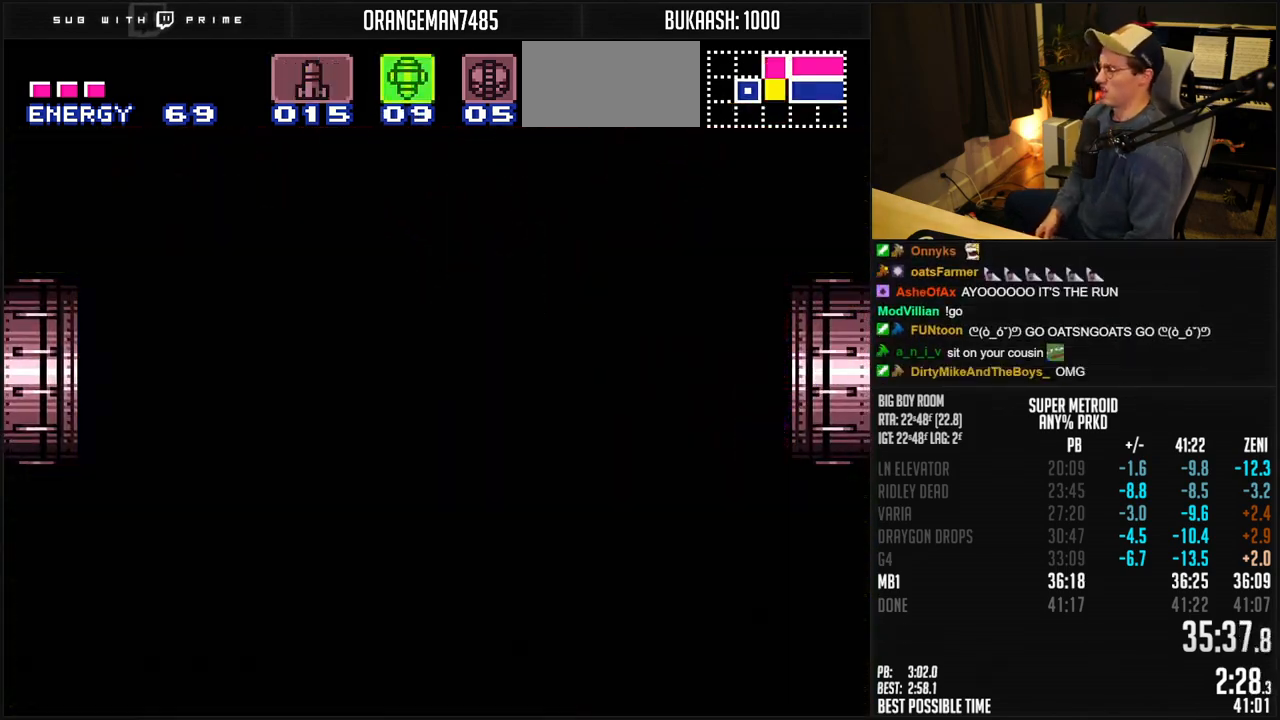
{"buttons": ["B"], "events": [[183, "DPAD_RIGHT", "up"]]}
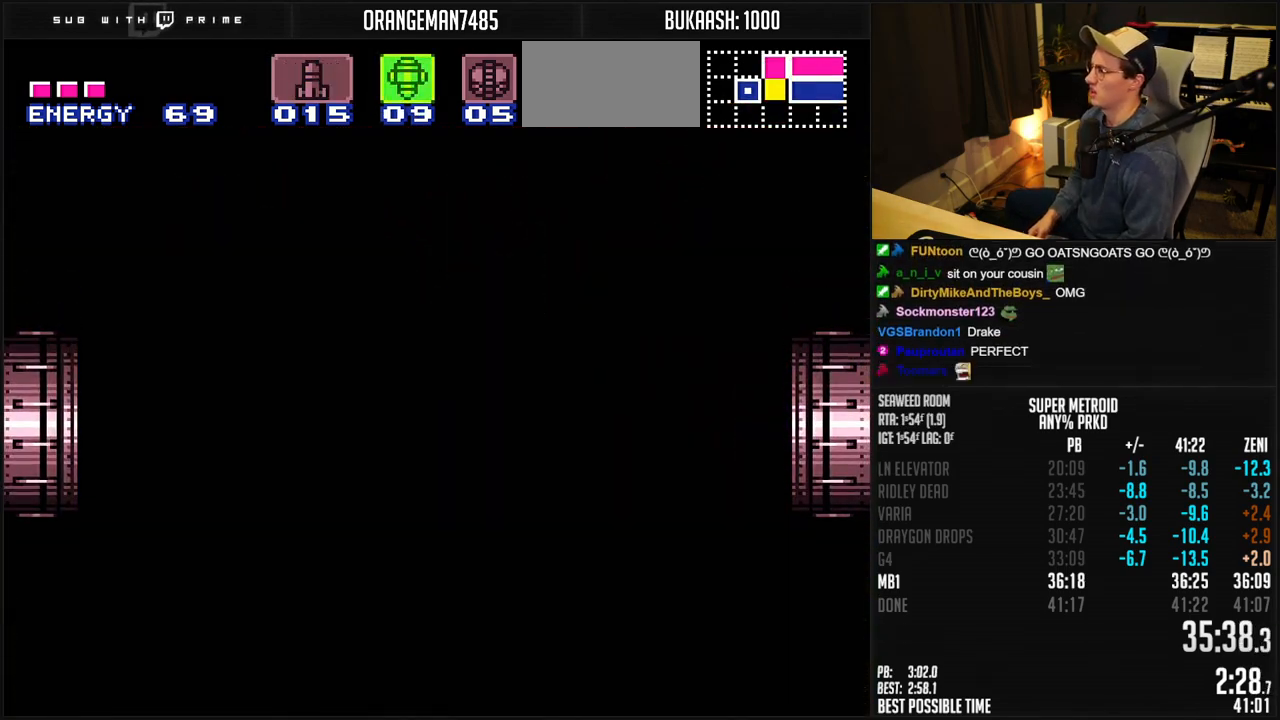
{"buttons": ["B"], "events": [[50, "DPAD_RIGHT", "down"], [150, "DPAD_RIGHT", "up"], [333, "DPAD_RIGHT", "down"], [450, "DPAD_RIGHT", "up"]]}
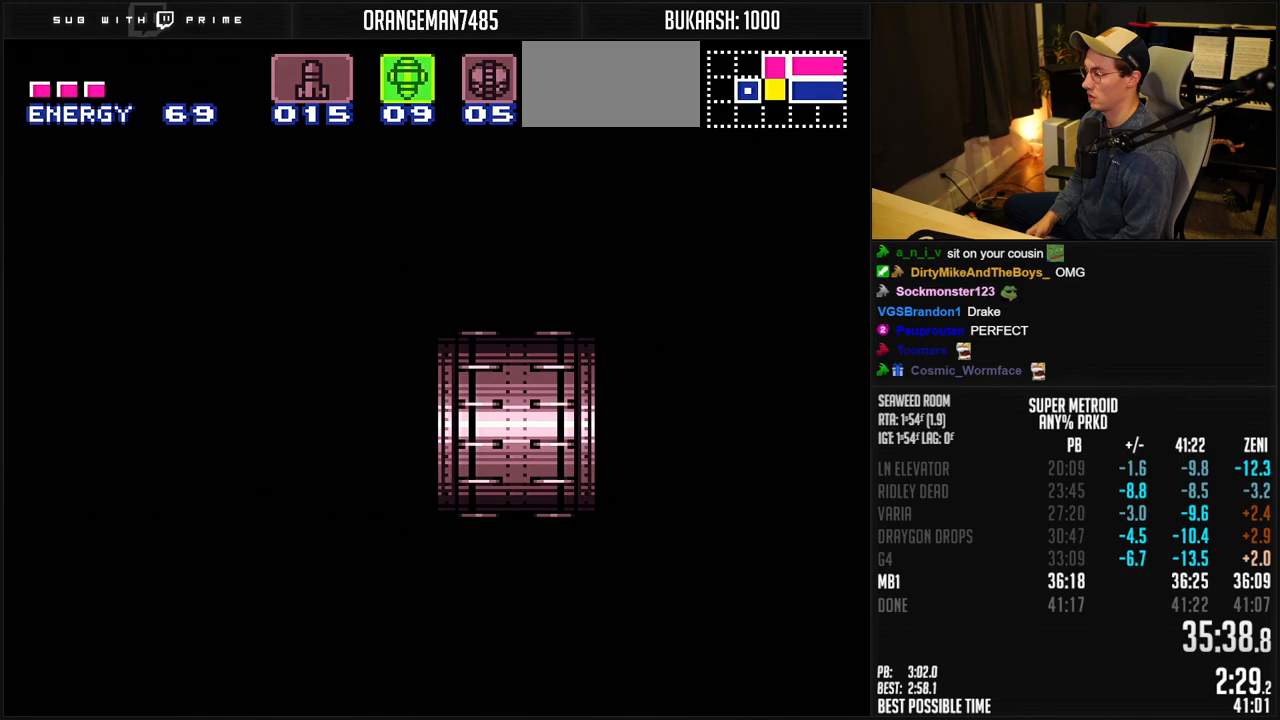
{"buttons": ["B"], "events": [[50, "DPAD_RIGHT", "down"], [200, "DPAD_RIGHT", "up"], [283, "DPAD_RIGHT", "down"], [433, "DPAD_RIGHT", "up"]]}
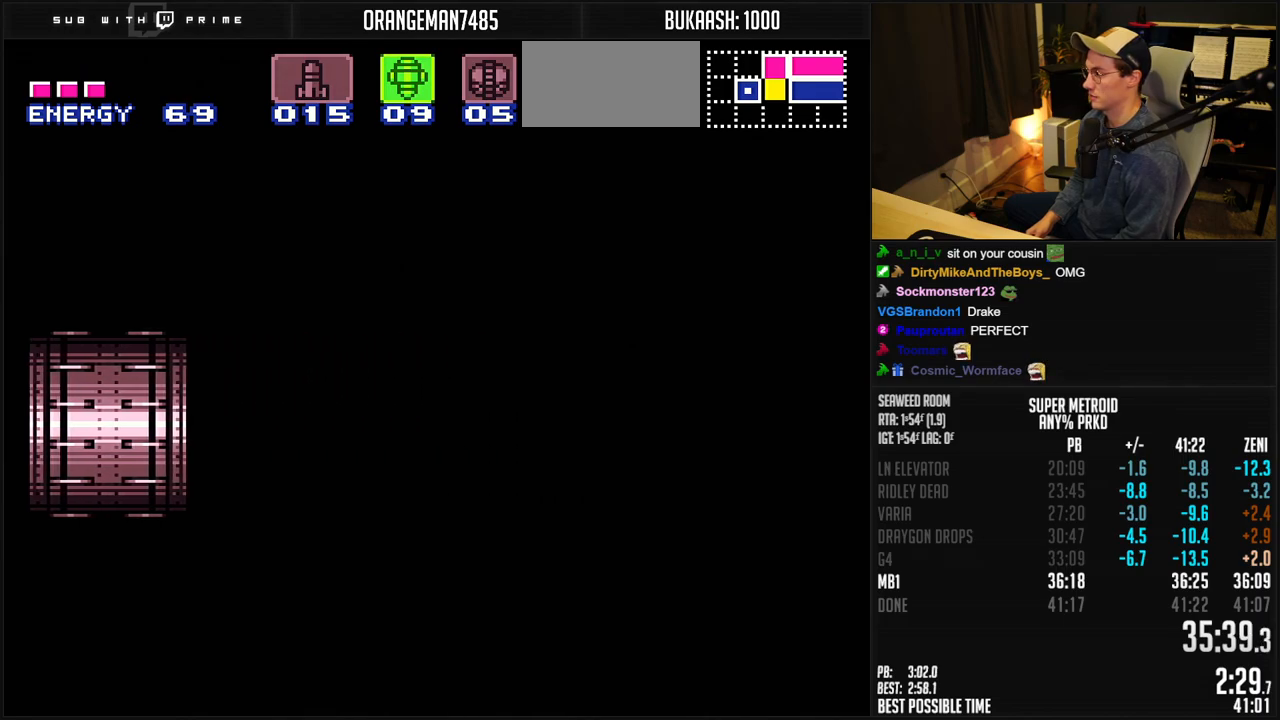
{"buttons": ["B", "R1", "DPAD_RIGHT"], "events": [[17, "DPAD_RIGHT", "down"], [400, "R1", "down"]]}
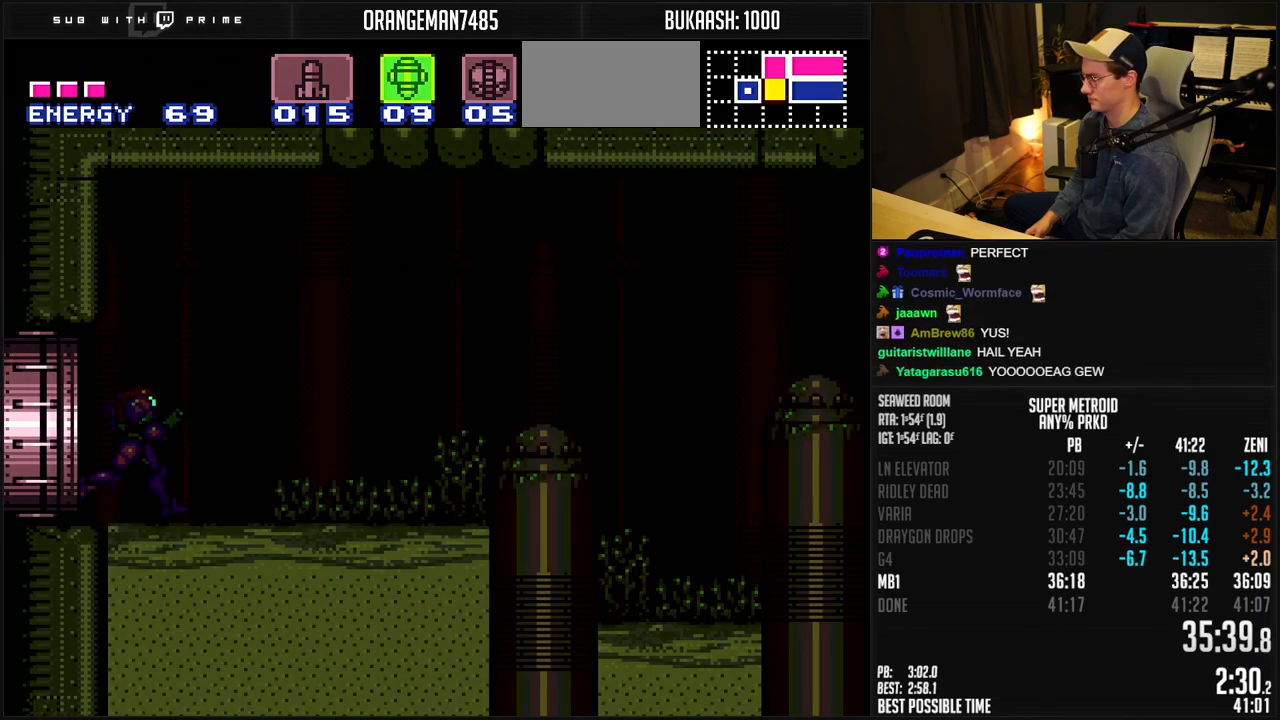
{"buttons": ["B", "DPAD_RIGHT"], "events": [[50, "R1", "up"], [117, "R1", "down"], [300, "R1", "up"]]}
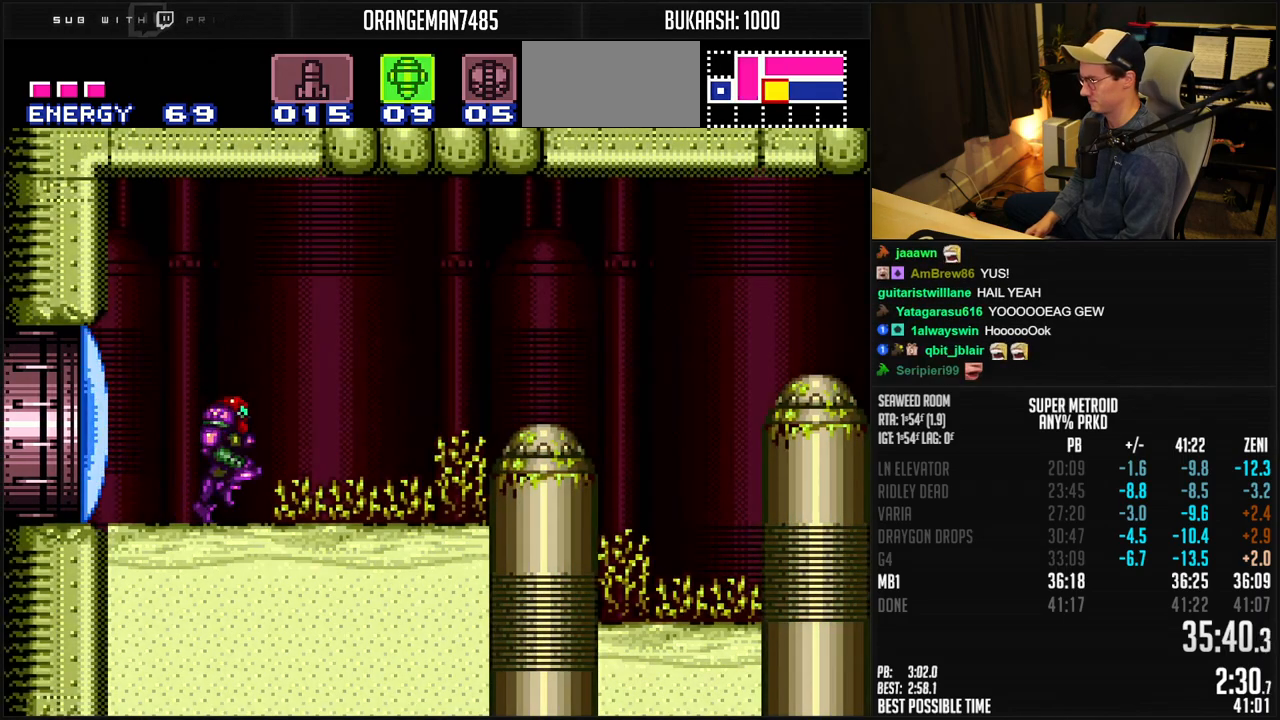
{"buttons": ["DPAD_RIGHT"], "events": [[167, "A", "down"], [500, "A", "up"], [500, "B", "up"]]}
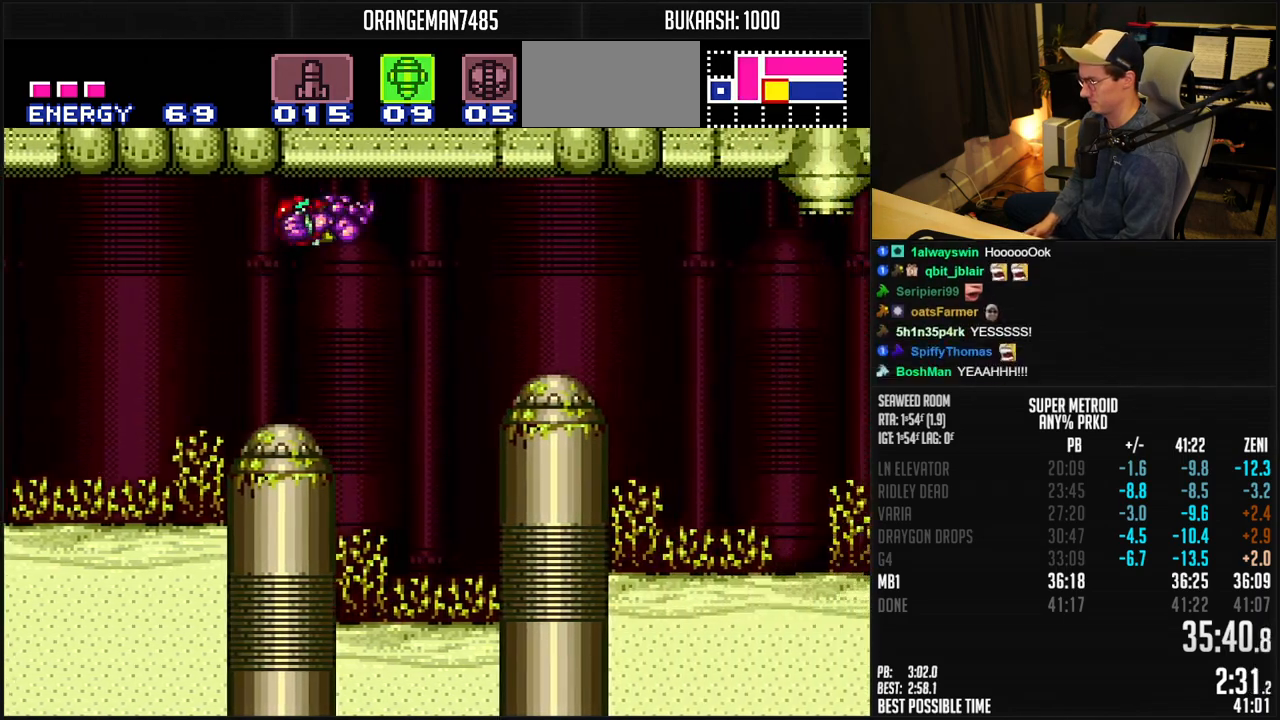
{"buttons": ["B", "DPAD_RIGHT"], "events": [[50, "A", "down"], [50, "B", "down"], [83, "DPAD_DOWN", "down"], [133, "DPAD_DOWN", "up"], [150, "DPAD_RIGHT", "up"], [200, "DPAD_DOWN", "down"], [267, "DPAD_RIGHT", "down"], [283, "DPAD_DOWN", "up"], [500, "A", "up"]]}
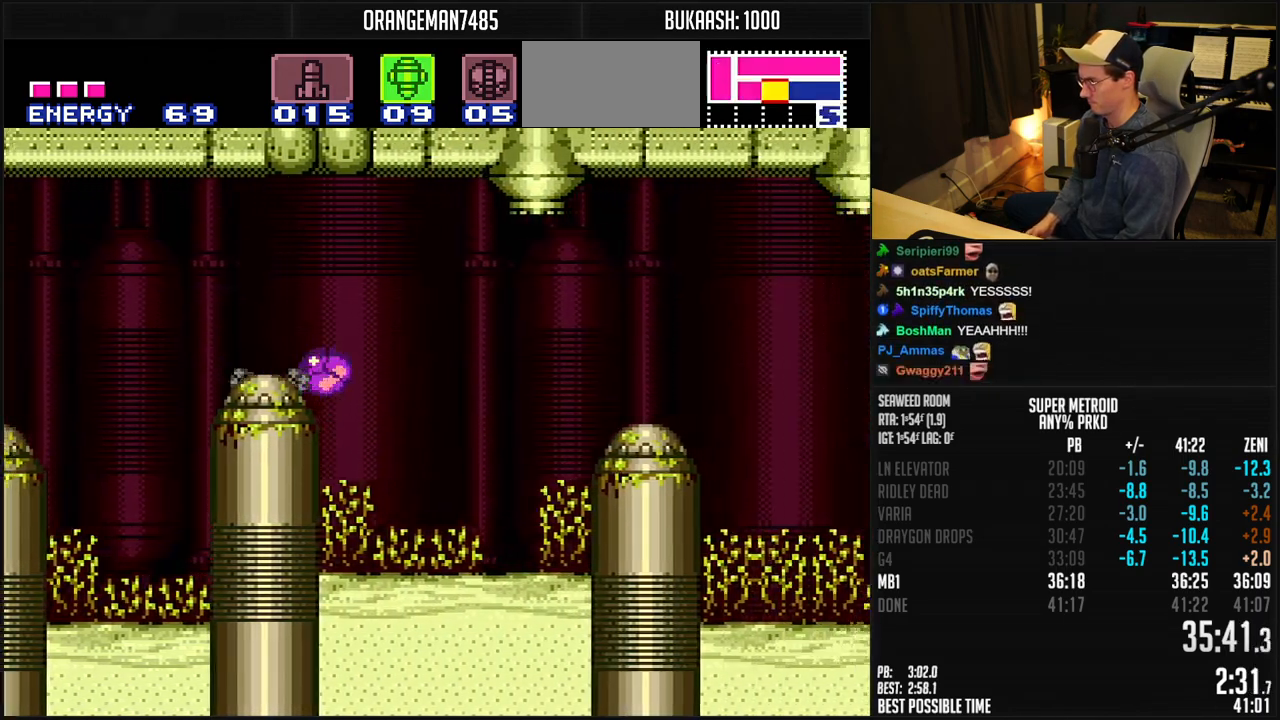
{"buttons": ["B", "DPAD_RIGHT"], "events": [[33, "B", "up"], [83, "B", "down"]]}
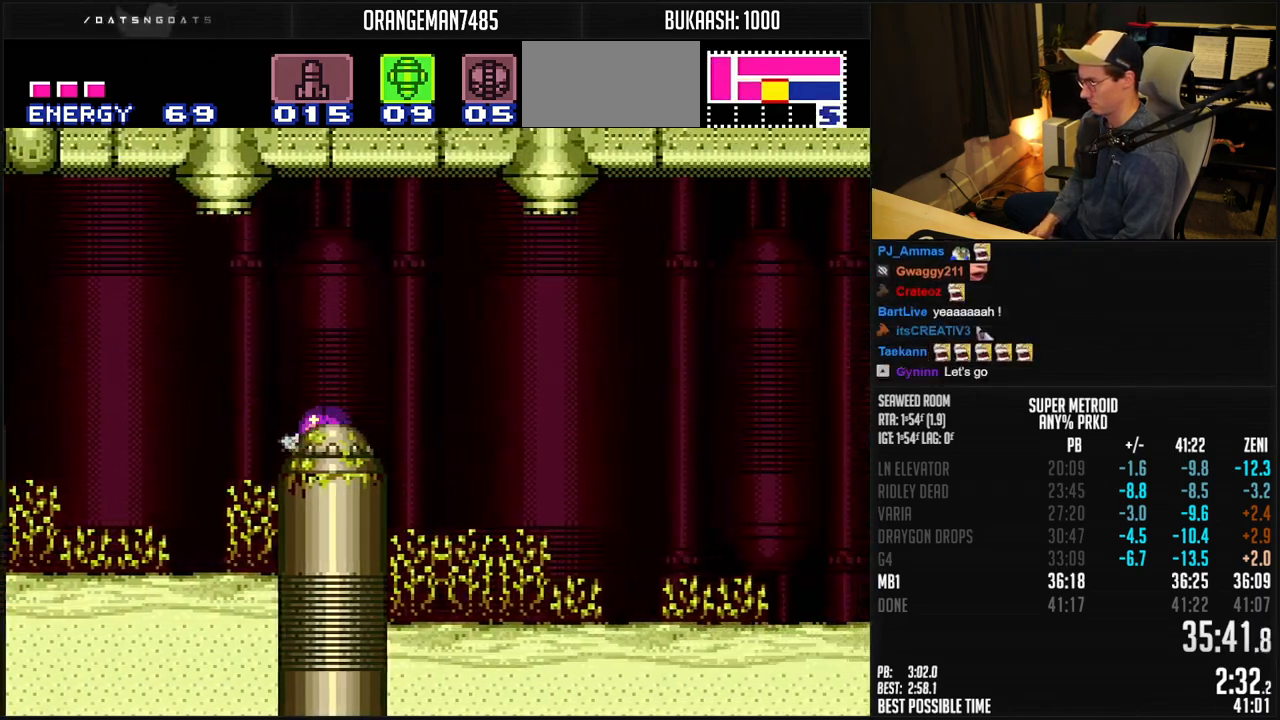
{"buttons": ["B", "DPAD_LEFT"], "events": [[233, "DPAD_RIGHT", "up"], [283, "DPAD_LEFT", "down"]]}
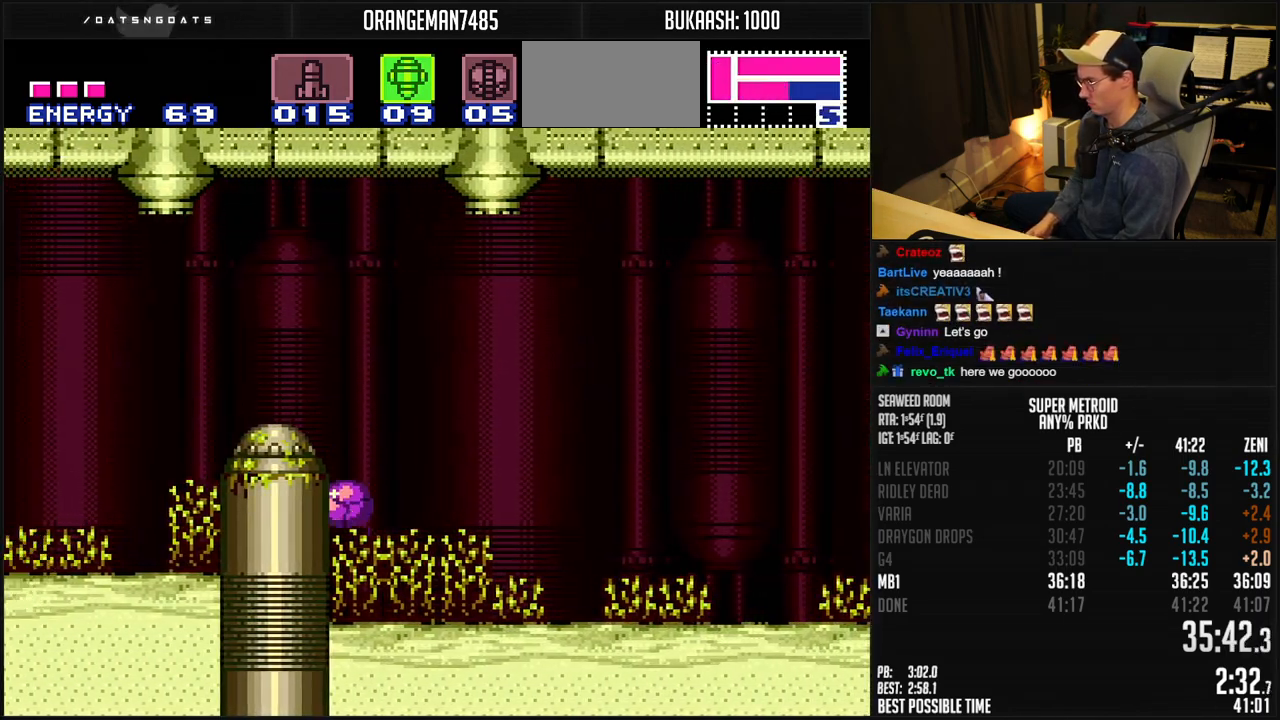
{"buttons": ["B", "DPAD_RIGHT"]}
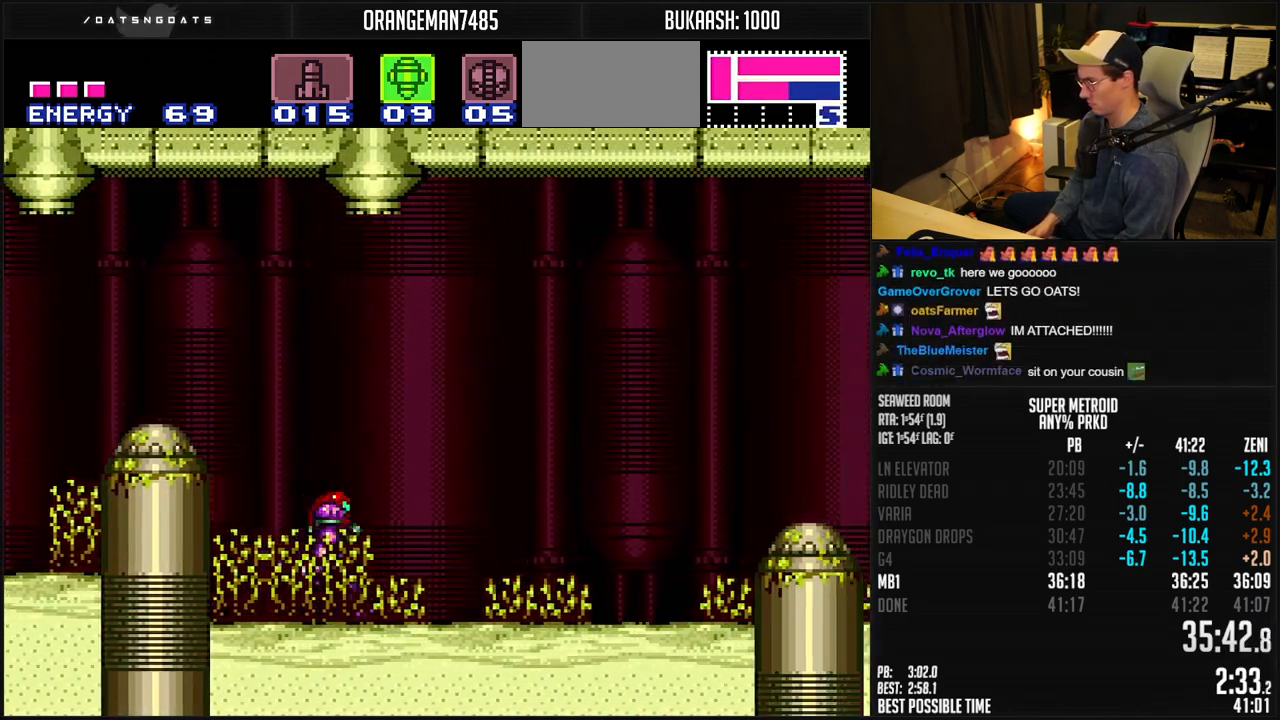
{"buttons": ["A", "B", "DPAD_RIGHT"], "events": [[367, "A", "down"]]}
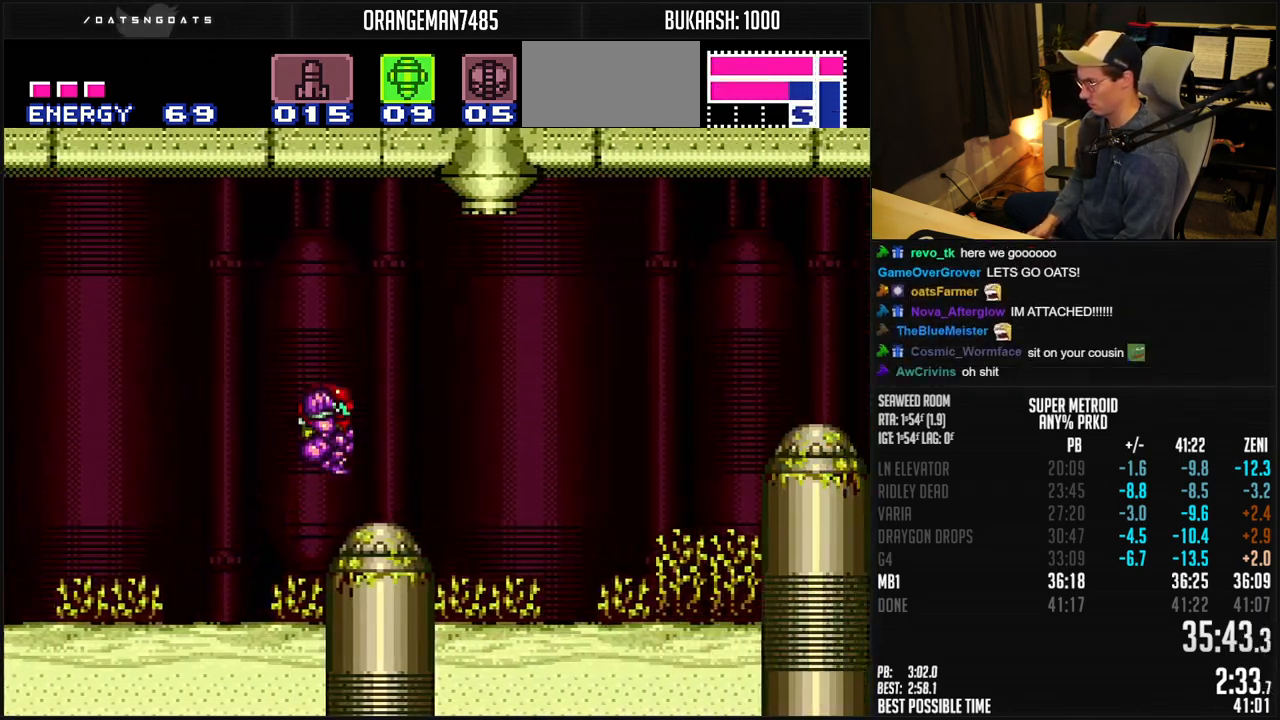
{"buttons": ["A", "B"], "events": [[350, "DPAD_DOWN", "down"], [367, "DPAD_RIGHT", "up"], [483, "DPAD_DOWN", "up"]]}
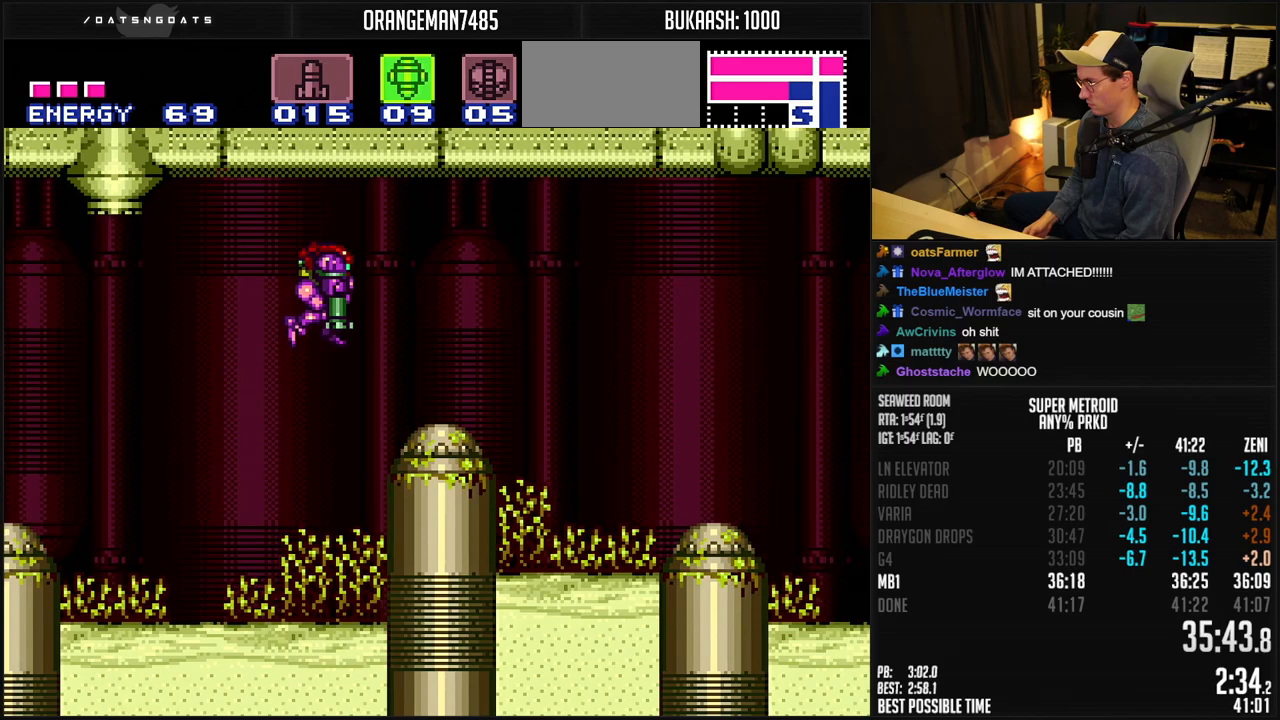
{"buttons": ["B", "DPAD_RIGHT"], "events": [[133, "DPAD_DOWN", "down"], [217, "DPAD_RIGHT", "down"], [250, "DPAD_DOWN", "up"], [267, "A", "up"]]}
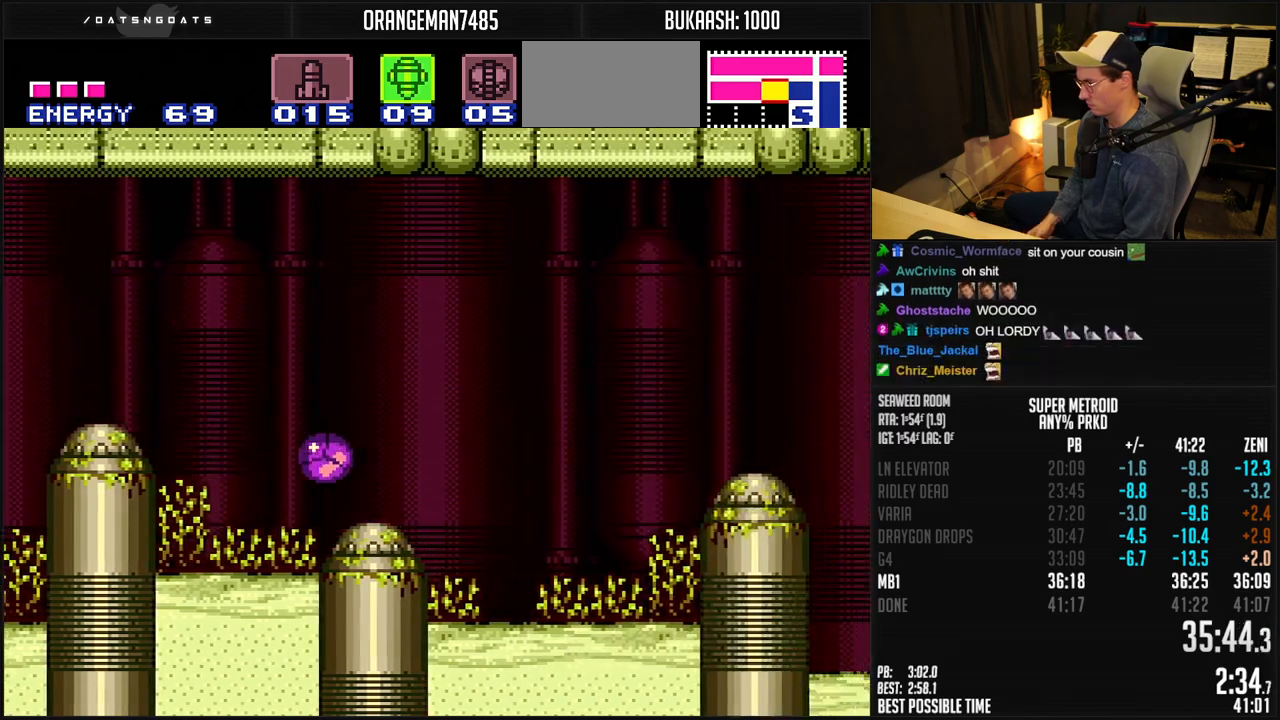
{"buttons": ["B", "DPAD_RIGHT"], "events": [[233, "DPAD_RIGHT", "up"], [233, "DPAD_UP", "down"], [283, "DPAD_RIGHT", "down"], [333, "DPAD_UP", "up"]]}
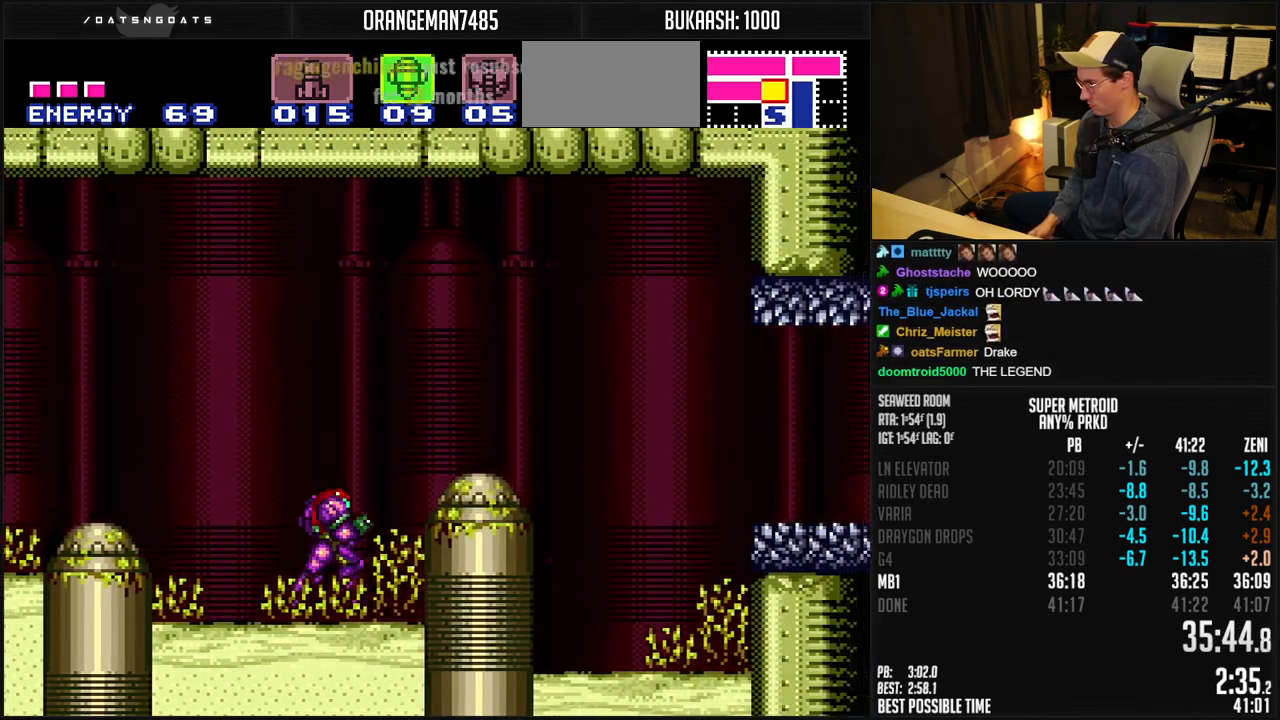
{"buttons": ["B", "DPAD_RIGHT"], "events": [[17, "A", "down"], [217, "A", "up"], [217, "B", "up"], [350, "B", "down"]]}